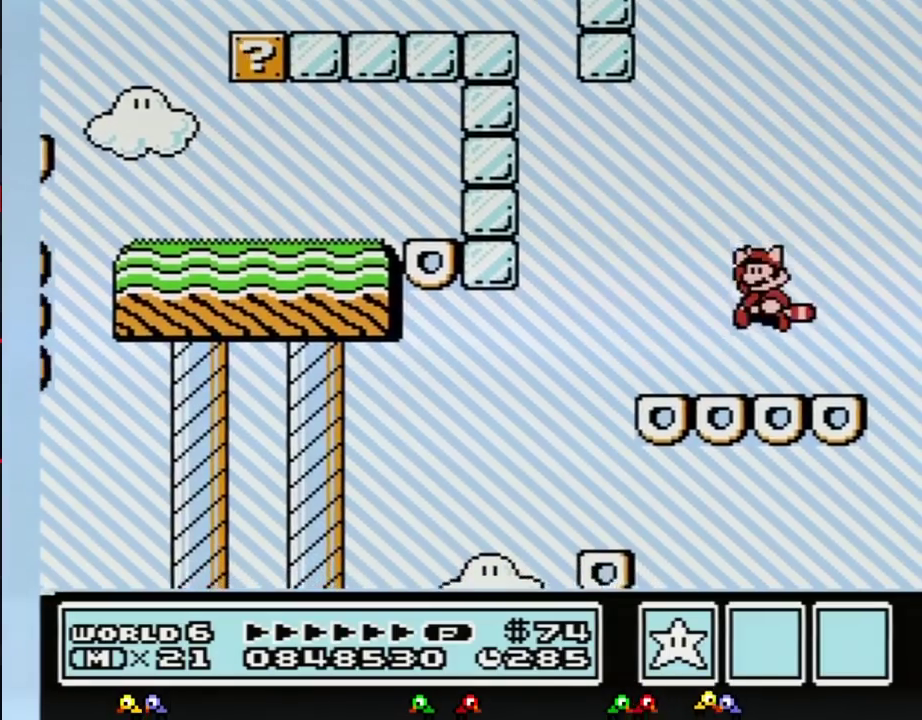
Gameplay with a controller (Nintendo layout); each line is a JSON object with the inputs held at the frame after it. "events" lists button and stick changes between this image and that frame as [ms after this image, input, new state], when the widget could be followed in between. Not read: L3 R3.
{"buttons": [], "events": [[67, "DPAD_LEFT", "down"], [200, "DPAD_LEFT", "up"], [283, "DPAD_RIGHT", "down"], [350, "DPAD_RIGHT", "up"]]}
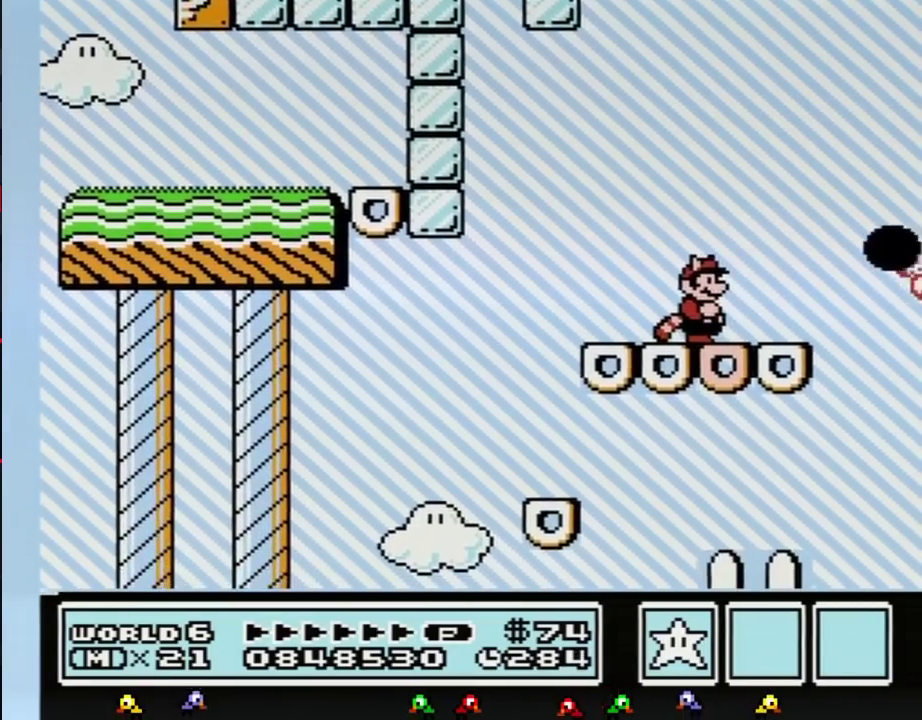
{"buttons": ["A", "B", "DPAD_LEFT"], "events": [[100, "A", "down"], [200, "DPAD_RIGHT", "down"], [433, "B", "down"], [433, "DPAD_RIGHT", "up"], [450, "DPAD_LEFT", "down"]]}
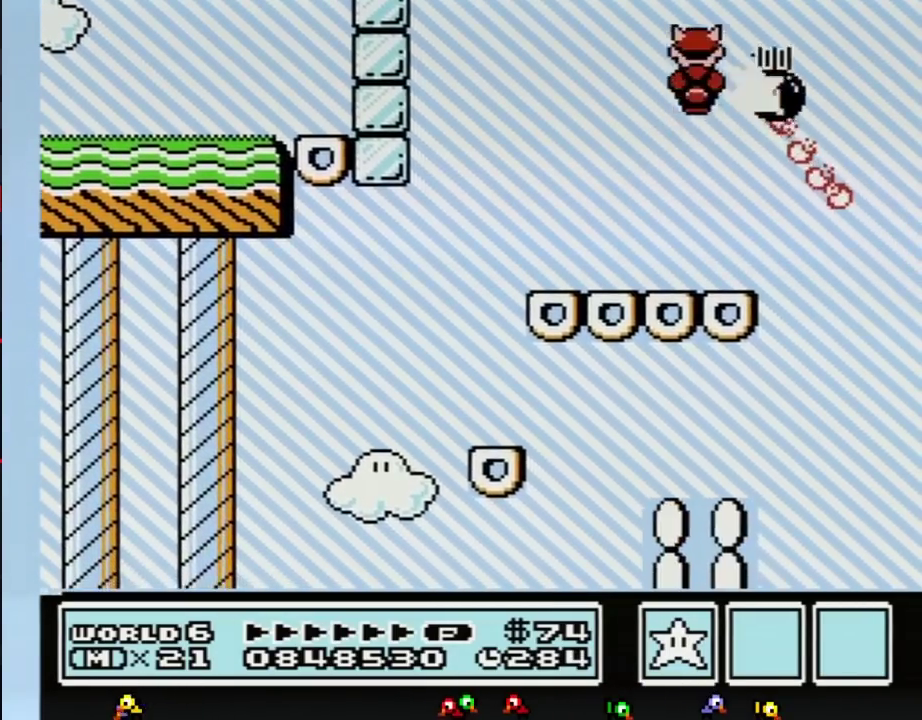
{"buttons": ["A", "B", "DPAD_RIGHT"], "events": [[133, "A", "up"], [167, "DPAD_LEFT", "up"], [267, "DPAD_RIGHT", "down"], [483, "A", "down"]]}
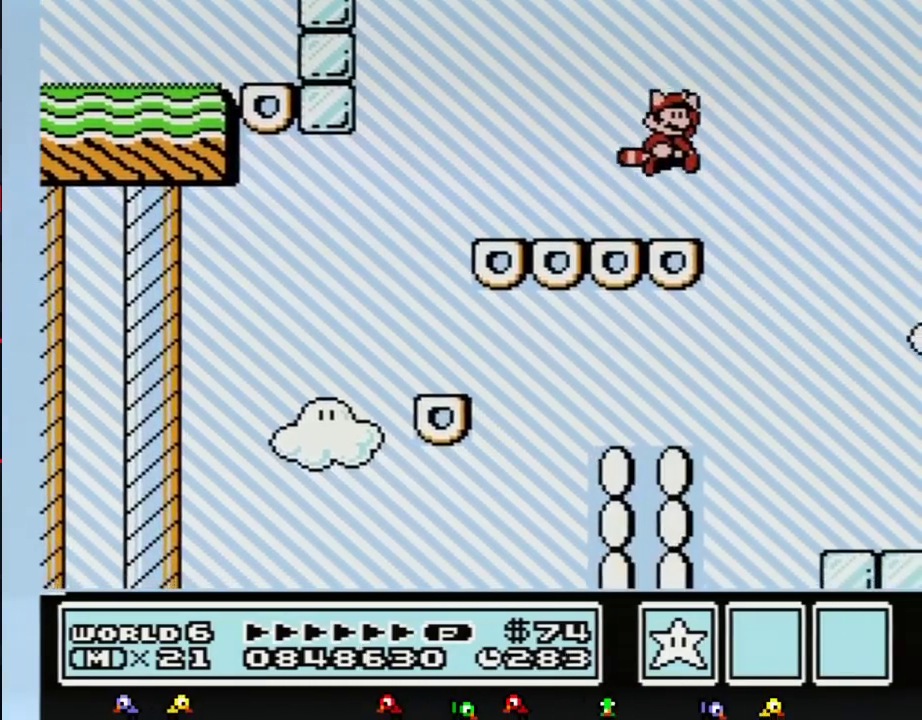
{"buttons": ["B", "DPAD_LEFT"], "events": [[83, "A", "up"], [367, "DPAD_RIGHT", "up"], [483, "DPAD_LEFT", "down"]]}
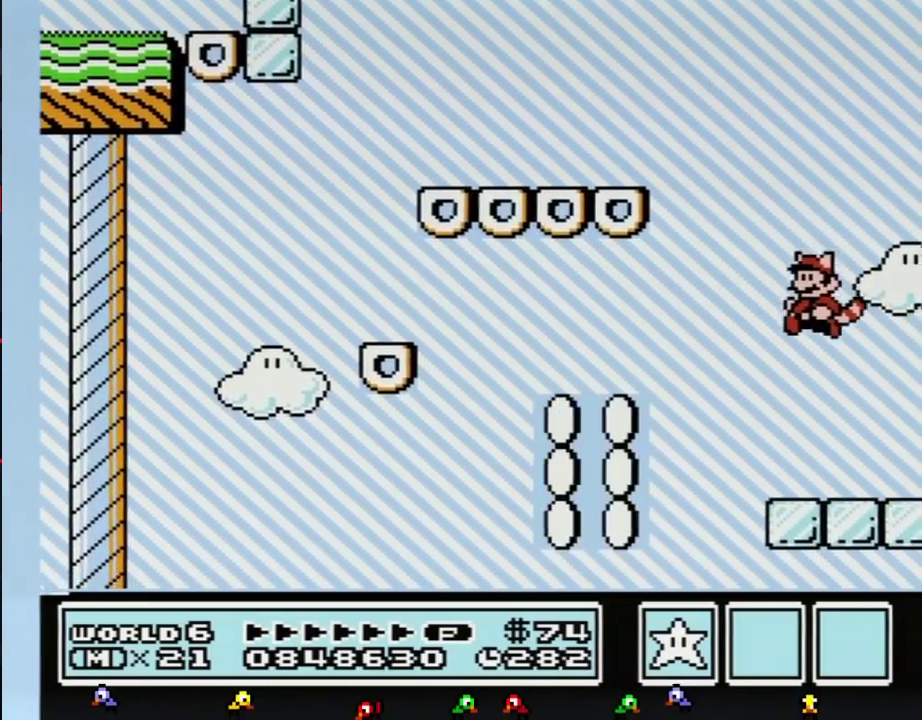
{"buttons": [], "events": [[200, "DPAD_LEFT", "up"], [233, "B", "up"]]}
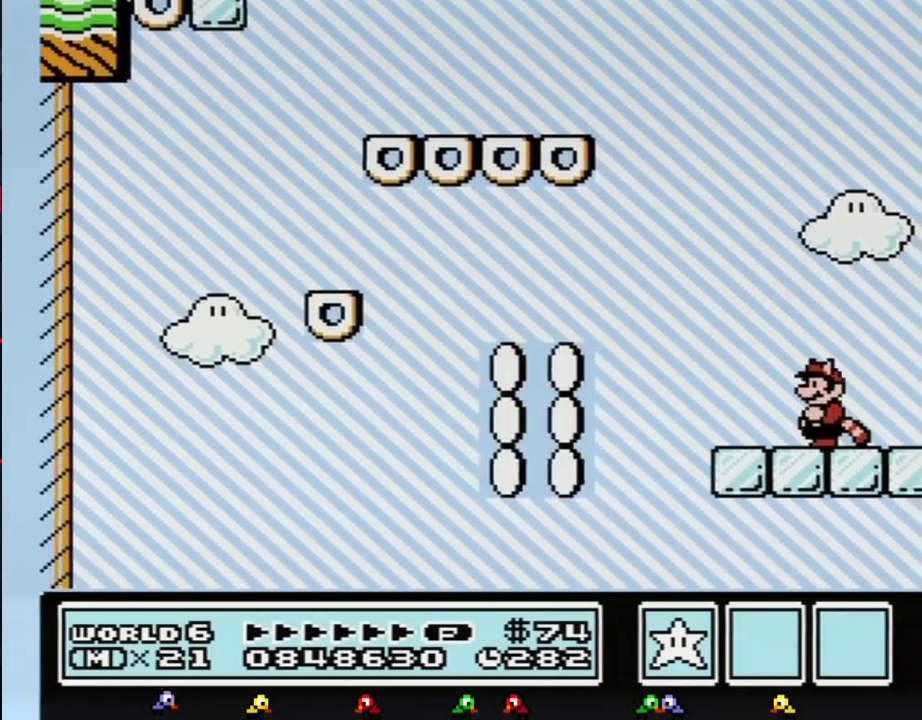
{"buttons": [], "events": []}
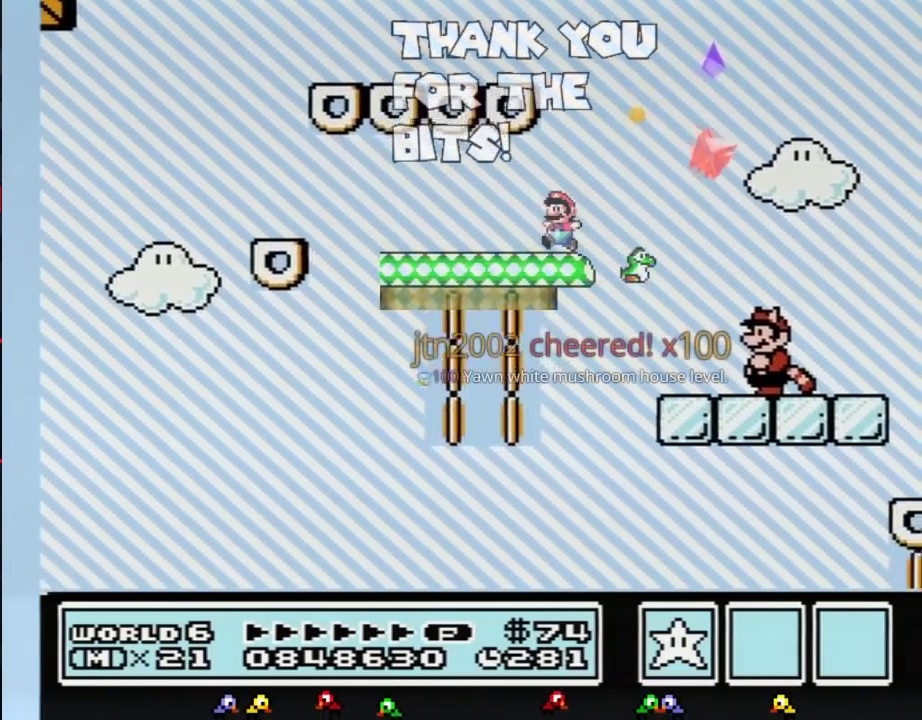
{"buttons": [], "events": []}
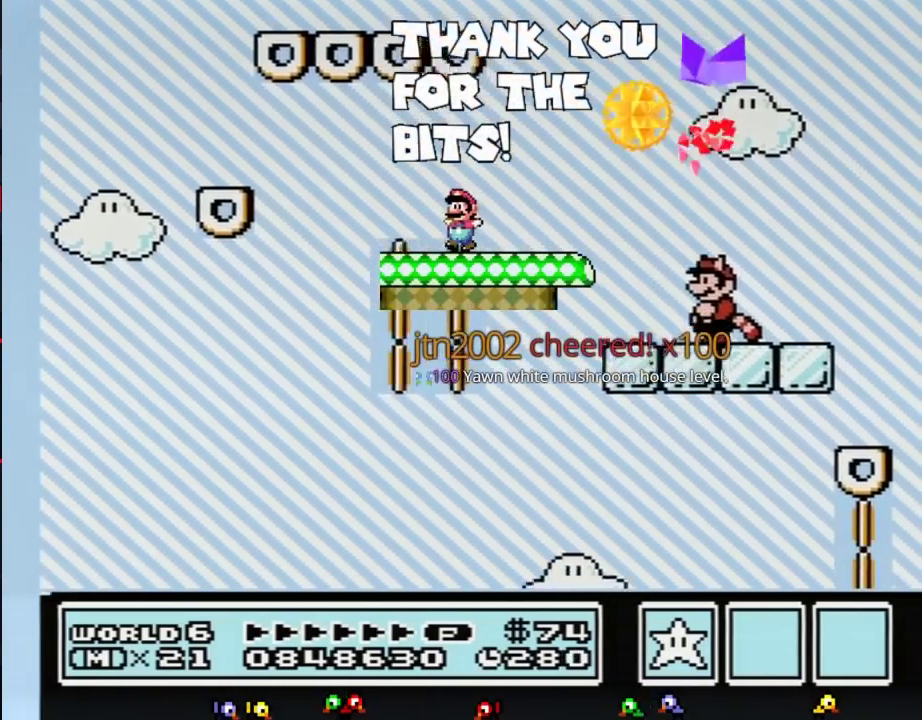
{"buttons": [], "events": [[167, "DPAD_DOWN", "down"], [200, "A", "down"], [200, "B", "down"], [300, "A", "up"], [300, "DPAD_DOWN", "up"], [333, "B", "up"]]}
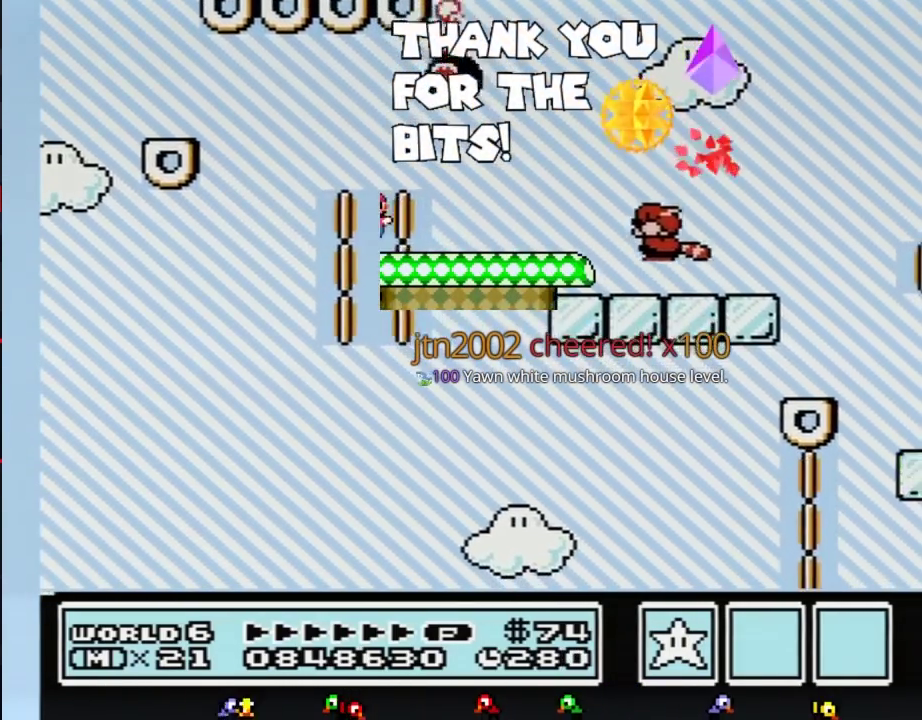
{"buttons": ["B"], "events": [[200, "B", "down"], [200, "DPAD_DOWN", "down"], [233, "A", "down"], [283, "DPAD_DOWN", "up"], [317, "A", "up"], [383, "B", "up"], [483, "B", "down"]]}
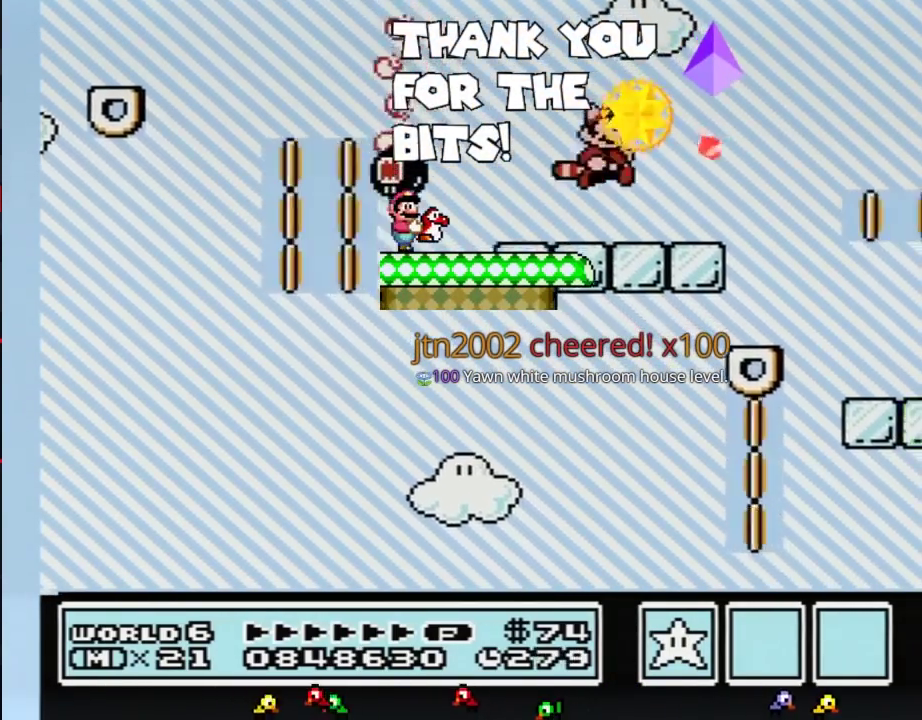
{"buttons": ["B"], "events": [[267, "A", "down"], [317, "A", "up"]]}
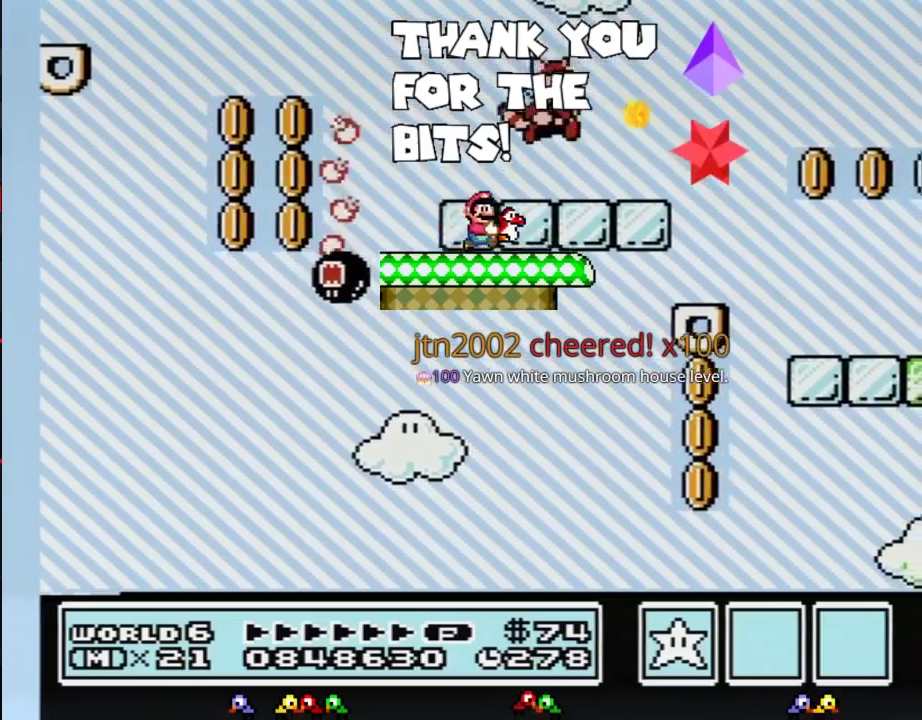
{"buttons": ["A", "B", "DPAD_RIGHT"], "events": [[100, "DPAD_RIGHT", "down"], [300, "A", "down"]]}
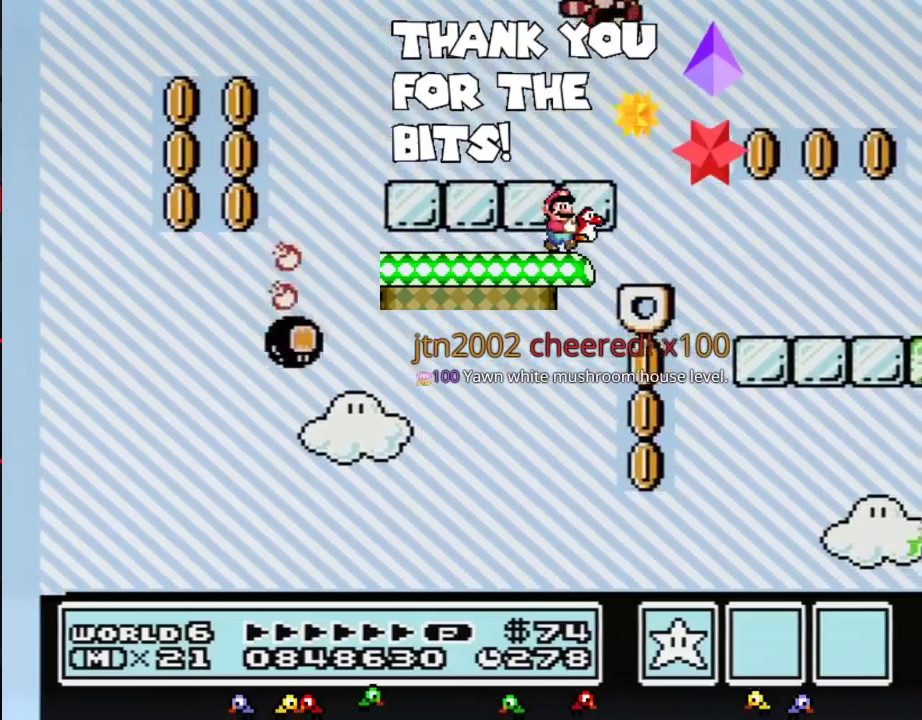
{"buttons": ["B"], "events": [[17, "A", "up"], [67, "DPAD_RIGHT", "up"], [233, "A", "down"], [317, "A", "up"], [383, "A", "down"], [483, "A", "up"]]}
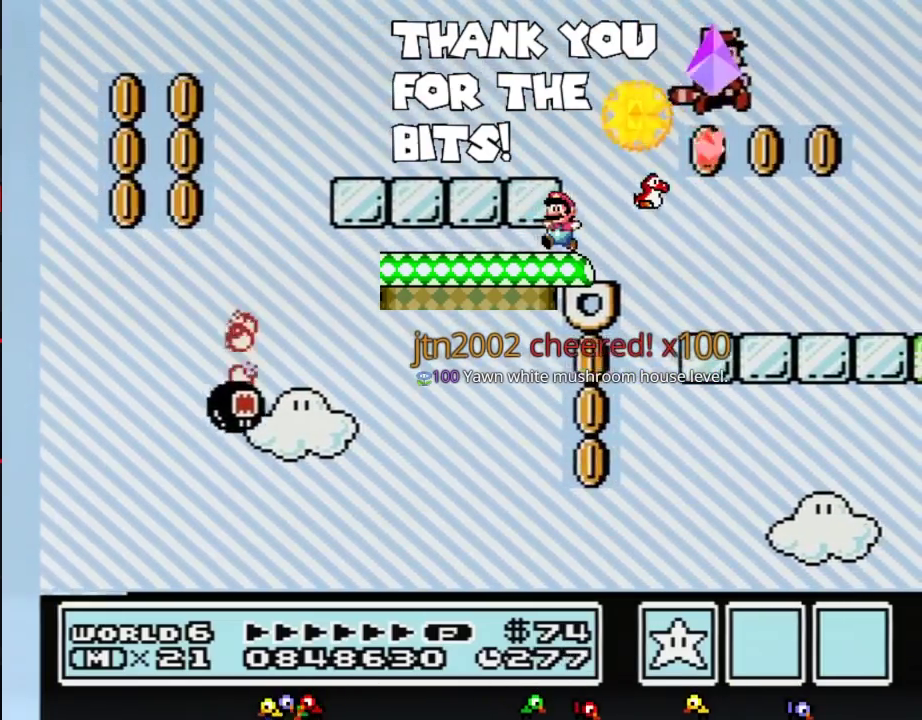
{"buttons": ["B", "DPAD_LEFT"], "events": [[50, "A", "down"], [133, "A", "up"], [200, "A", "down"], [283, "A", "up"], [283, "DPAD_LEFT", "down"]]}
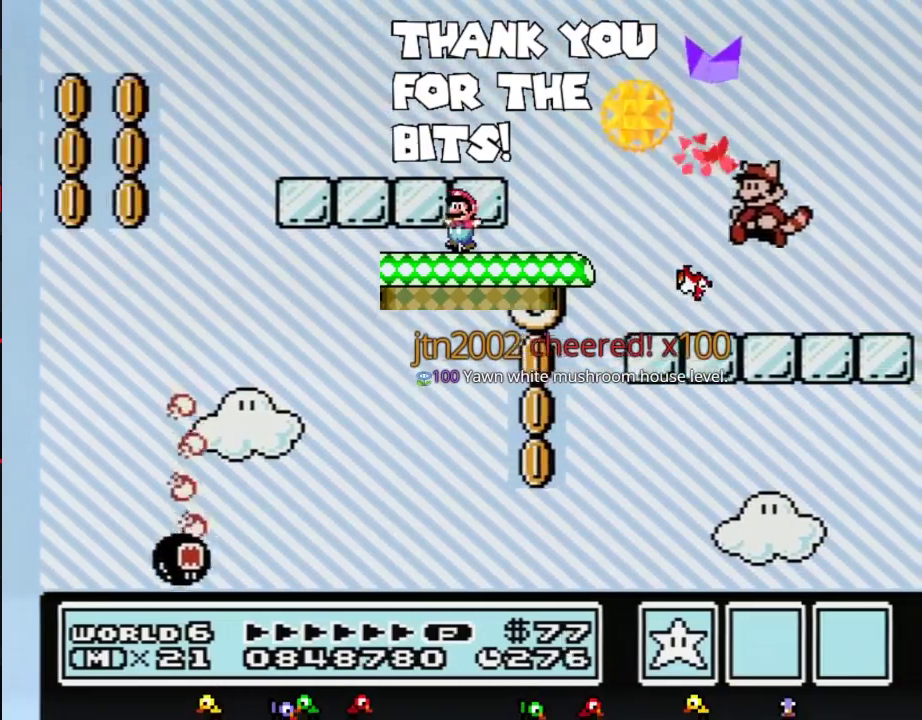
{"buttons": ["B"], "events": [[83, "DPAD_LEFT", "up"], [167, "DPAD_RIGHT", "down"], [233, "DPAD_RIGHT", "up"]]}
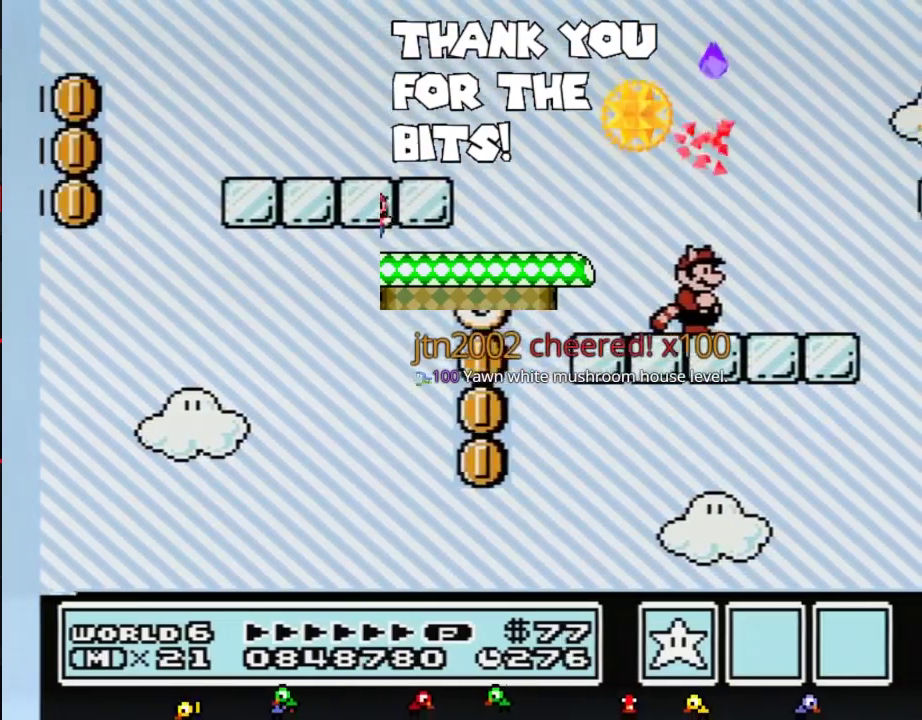
{"buttons": ["B"], "events": []}
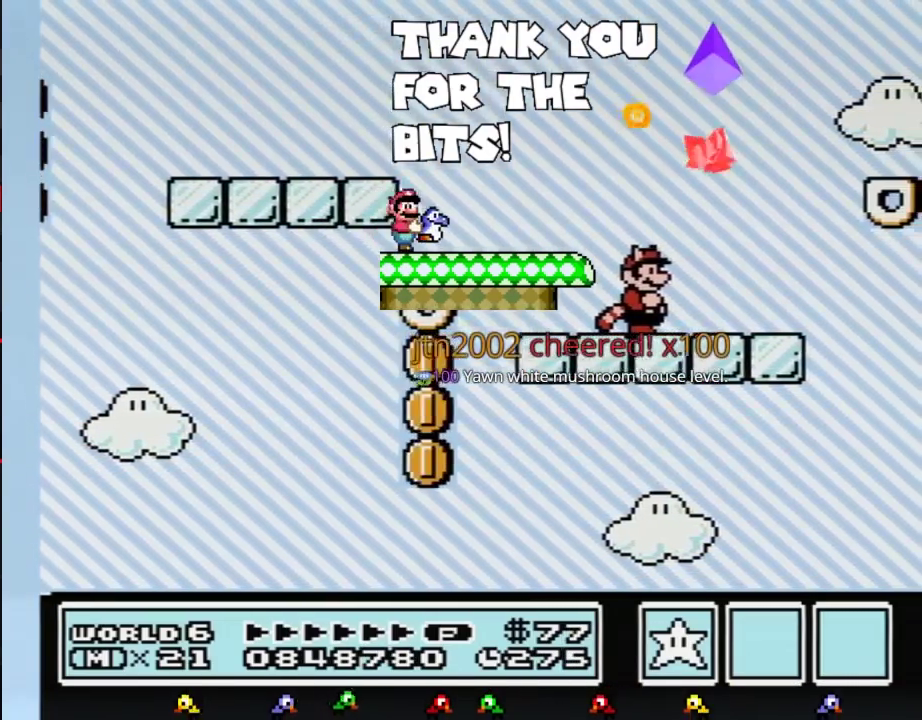
{"buttons": ["A", "B"], "events": [[417, "A", "down"]]}
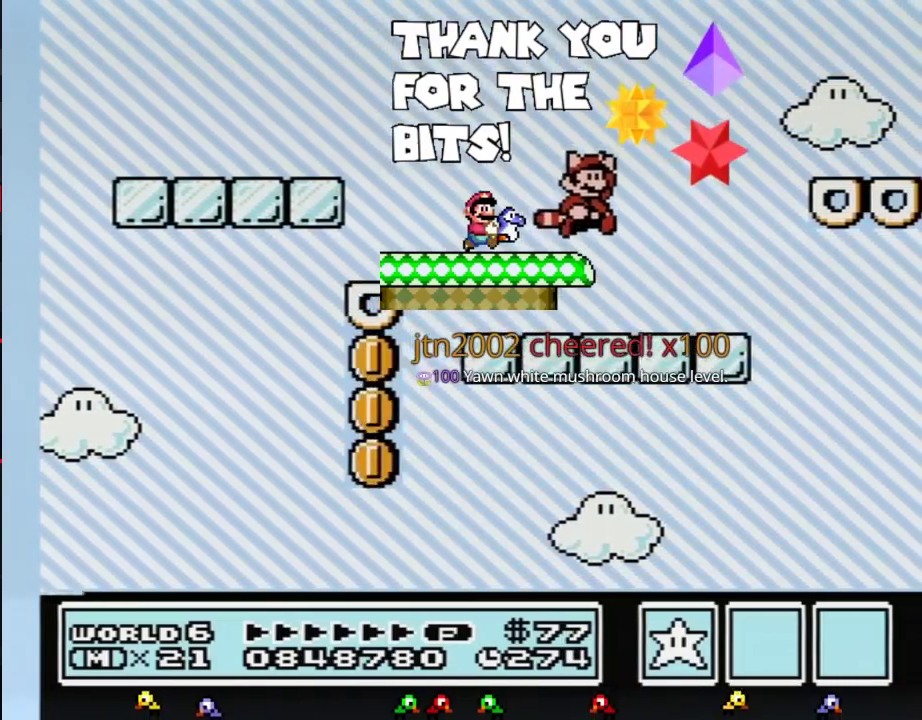
{"buttons": ["A", "B", "DPAD_RIGHT"], "events": [[17, "A", "up"], [200, "DPAD_RIGHT", "down"], [483, "A", "down"]]}
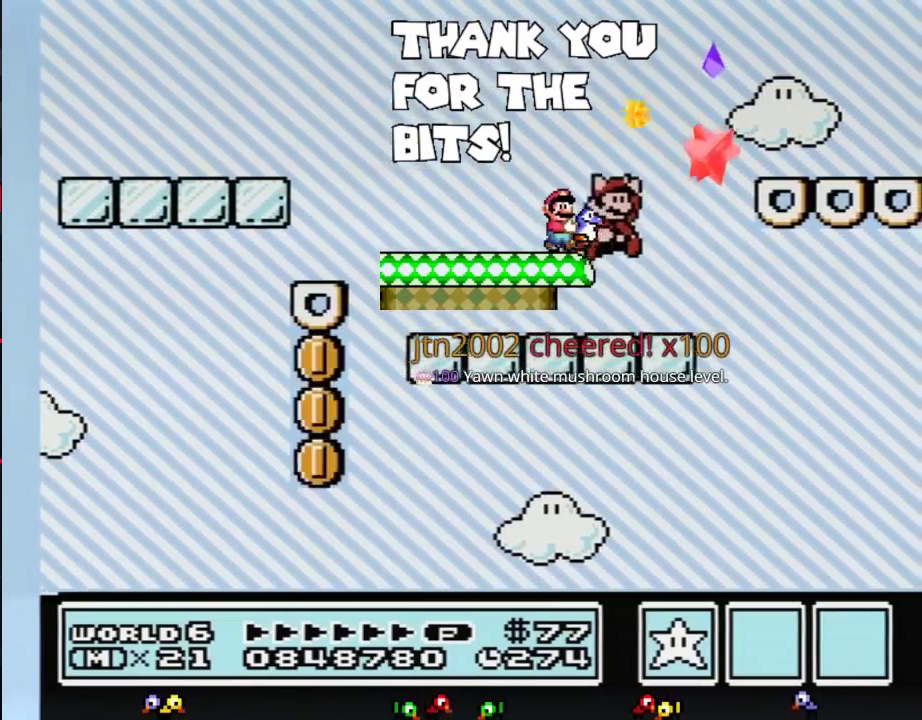
{"buttons": ["B", "DPAD_LEFT"], "events": [[300, "A", "up"], [350, "B", "up"], [350, "DPAD_RIGHT", "up"], [450, "B", "down"], [483, "DPAD_LEFT", "down"]]}
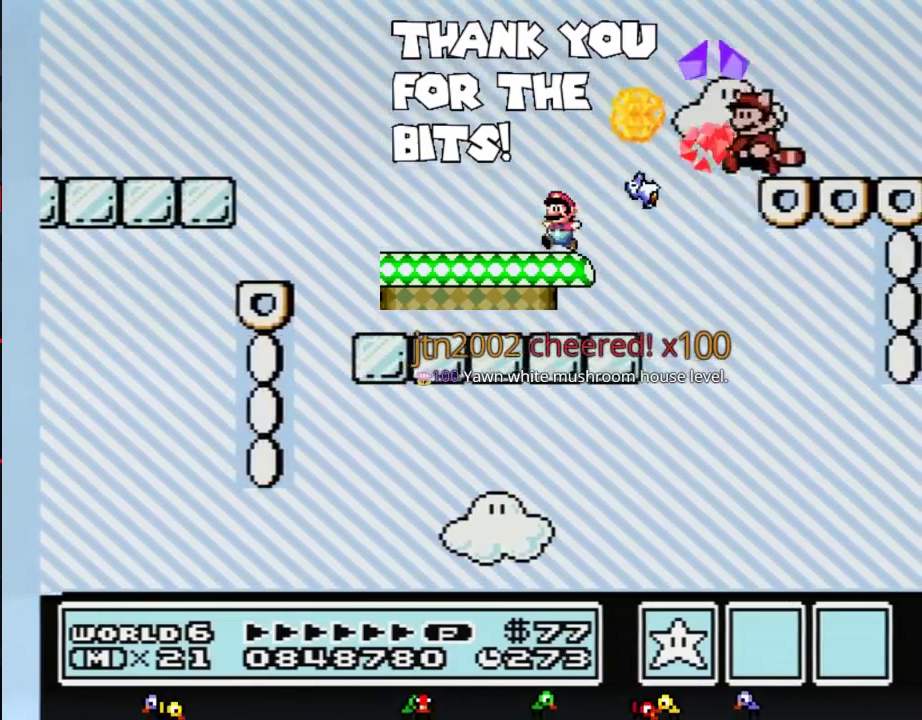
{"buttons": ["A", "B"], "events": [[167, "DPAD_LEFT", "up"], [383, "A", "down"]]}
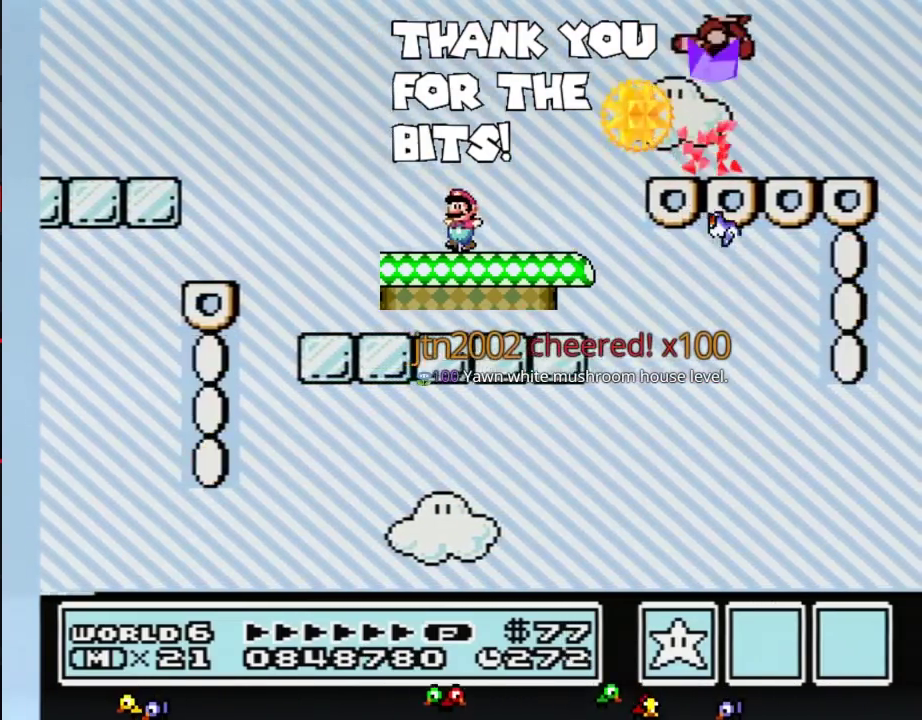
{"buttons": [], "events": [[50, "A", "up"], [100, "DPAD_RIGHT", "down"], [133, "B", "up"], [200, "DPAD_RIGHT", "up"]]}
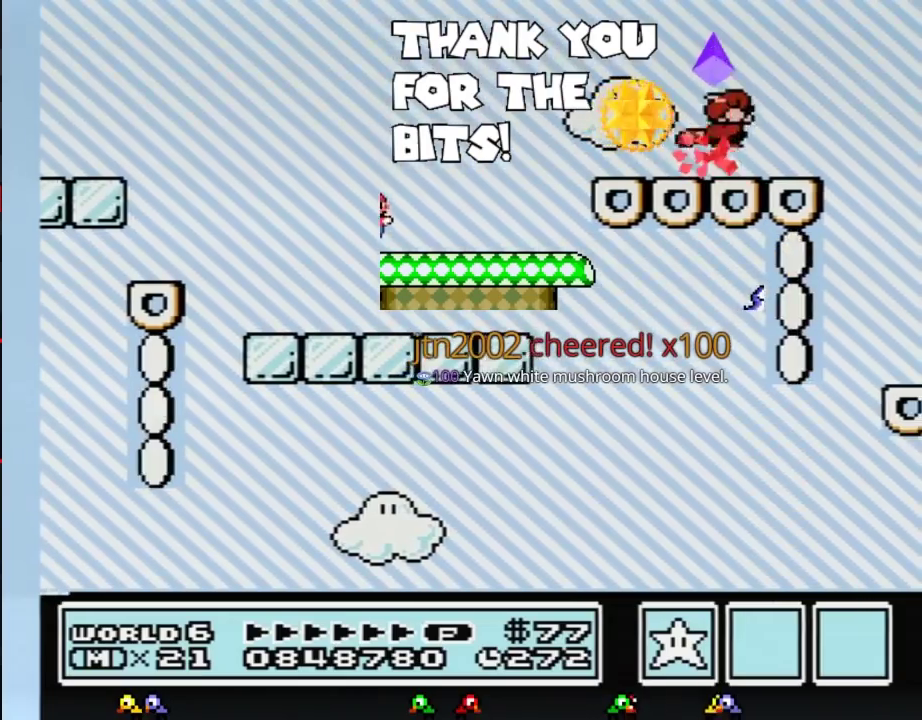
{"buttons": [], "events": [[17, "B", "down"], [50, "A", "down"], [50, "DPAD_DOWN", "down"], [100, "A", "up"], [100, "DPAD_DOWN", "up"], [133, "B", "up"], [300, "DPAD_LEFT", "down"], [450, "DPAD_LEFT", "up"]]}
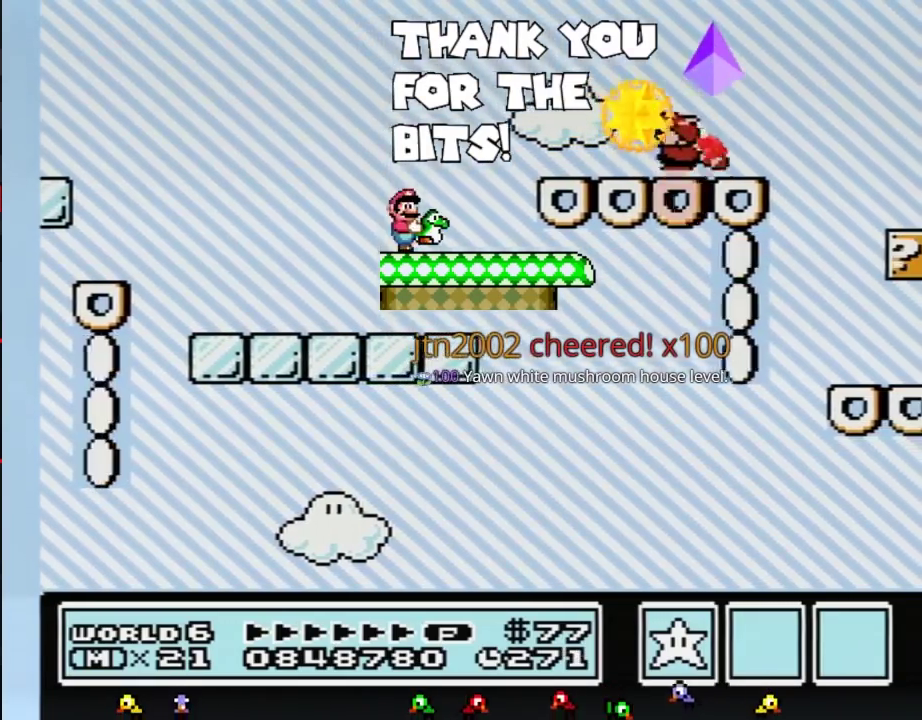
{"buttons": [], "events": [[17, "B", "down"], [33, "DPAD_DOWN", "down"], [133, "B", "up"], [133, "DPAD_DOWN", "up"]]}
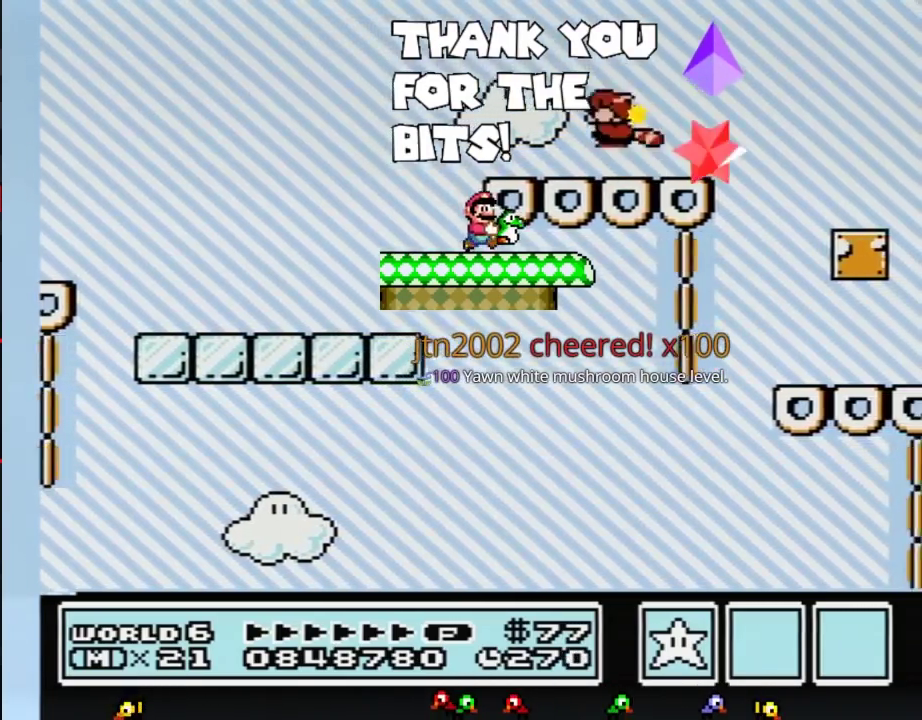
{"buttons": ["B", "DPAD_RIGHT"], "events": [[17, "B", "down"], [17, "DPAD_DOWN", "down"], [50, "A", "down"], [100, "A", "up"], [100, "DPAD_DOWN", "up"], [133, "B", "up"], [383, "DPAD_RIGHT", "down"], [483, "B", "down"]]}
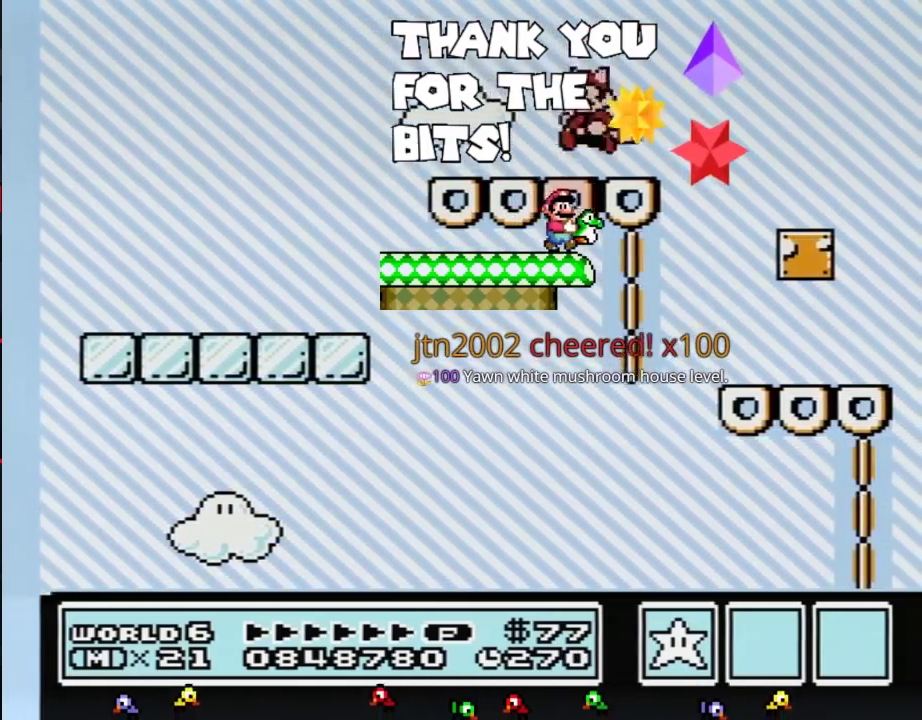
{"buttons": ["A", "B"], "events": [[67, "A", "down"], [167, "A", "up"], [233, "DPAD_RIGHT", "up"], [450, "A", "down"]]}
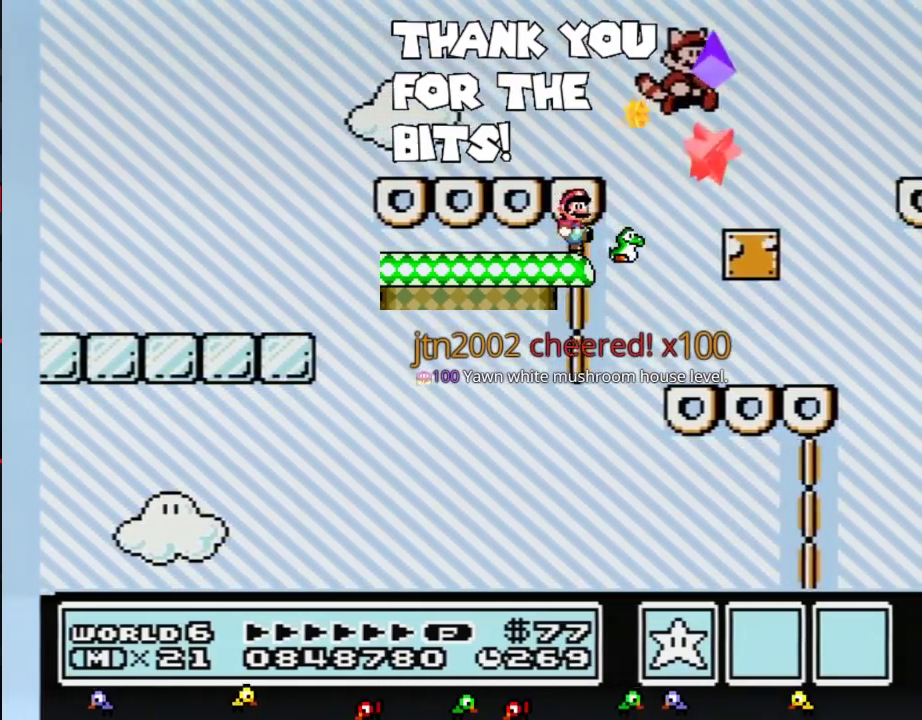
{"buttons": [], "events": [[50, "A", "up"], [200, "B", "up"], [200, "DPAD_LEFT", "down"], [400, "DPAD_LEFT", "up"]]}
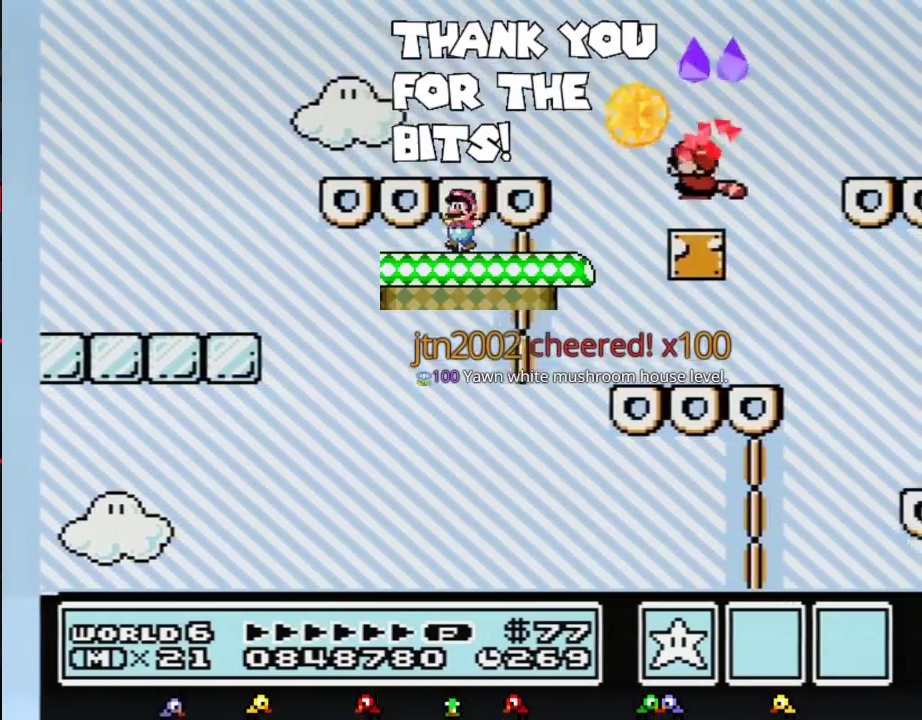
{"buttons": [], "events": [[17, "B", "down"], [17, "DPAD_DOWN", "down"], [33, "A", "down"], [100, "A", "up"], [133, "DPAD_DOWN", "up"], [200, "B", "up"]]}